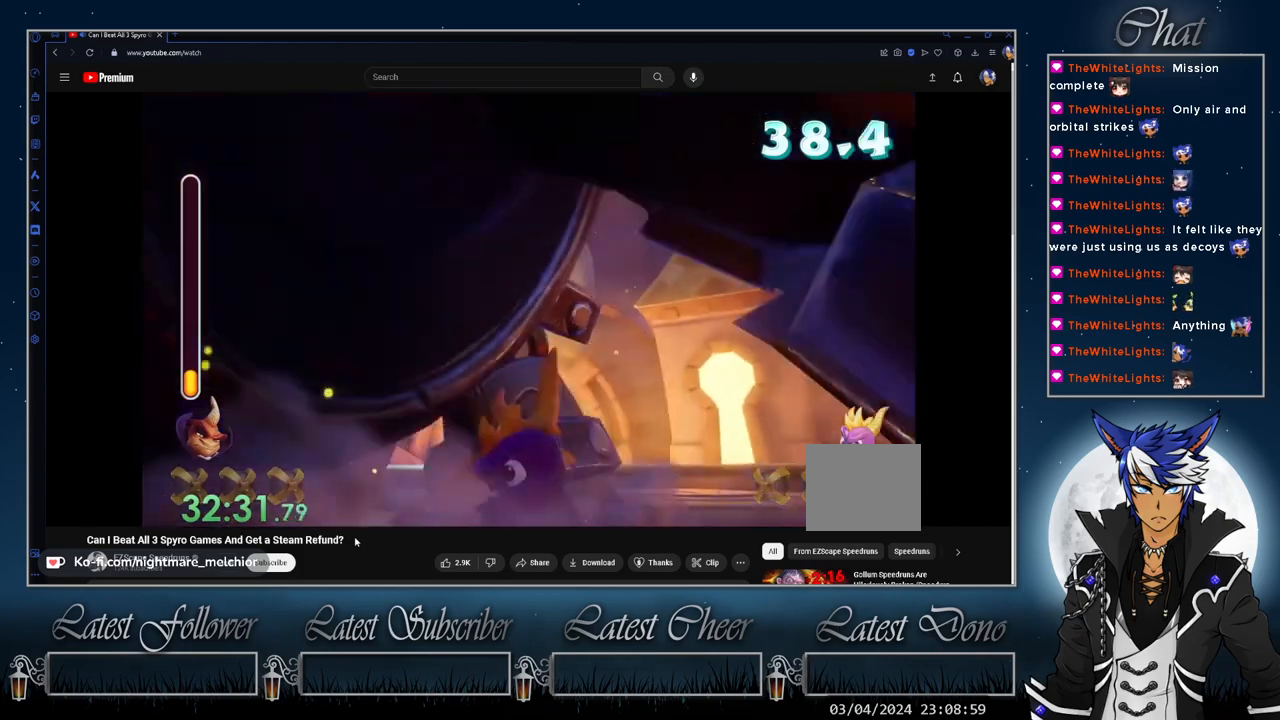
Gameplay with a controller (PlayStation layout); each line is a JSON object with the inputs held at the frame after it. "events" lists button and stick changes between this image and that frame as [ms after this image, input, new state], when the widget could be followed in between. Not read: R3.
{"buttons": [], "left_stick": "down-left", "right_stick": "center", "events": [[67, "SQUARE", "down"], [200, "SQUARE", "up"]]}
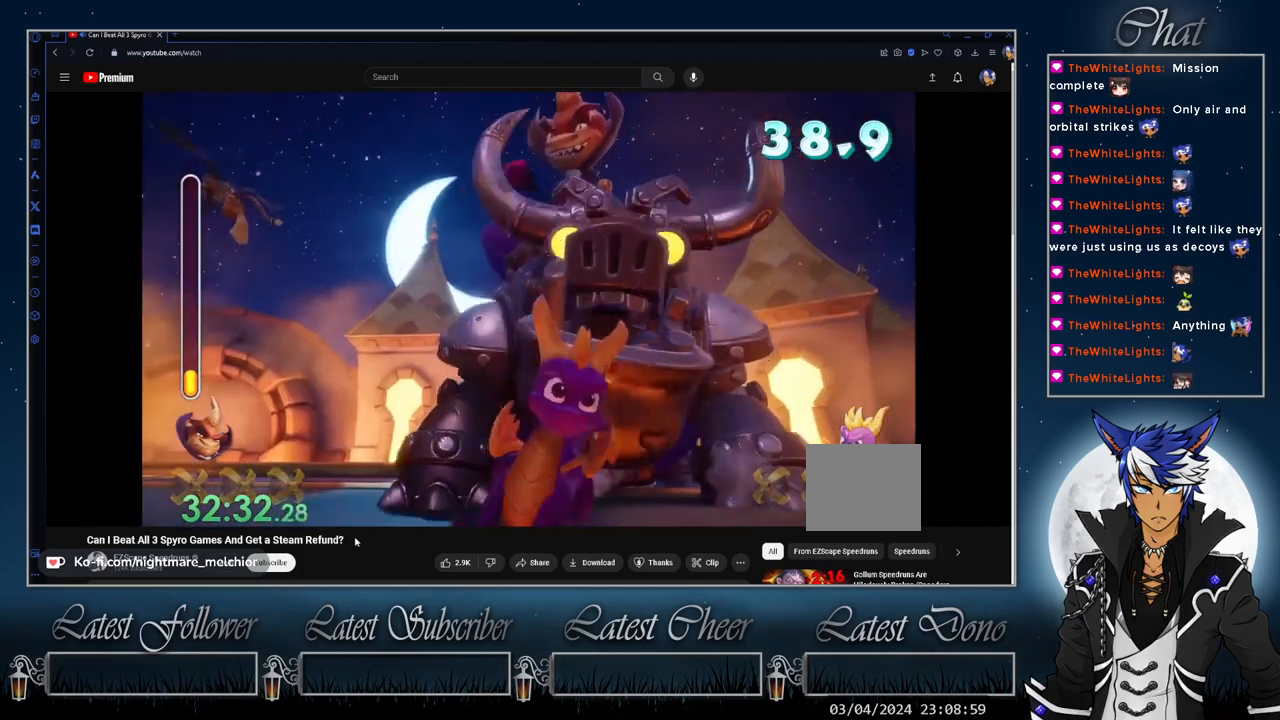
{"buttons": [], "left_stick": "down-left", "right_stick": "center", "events": []}
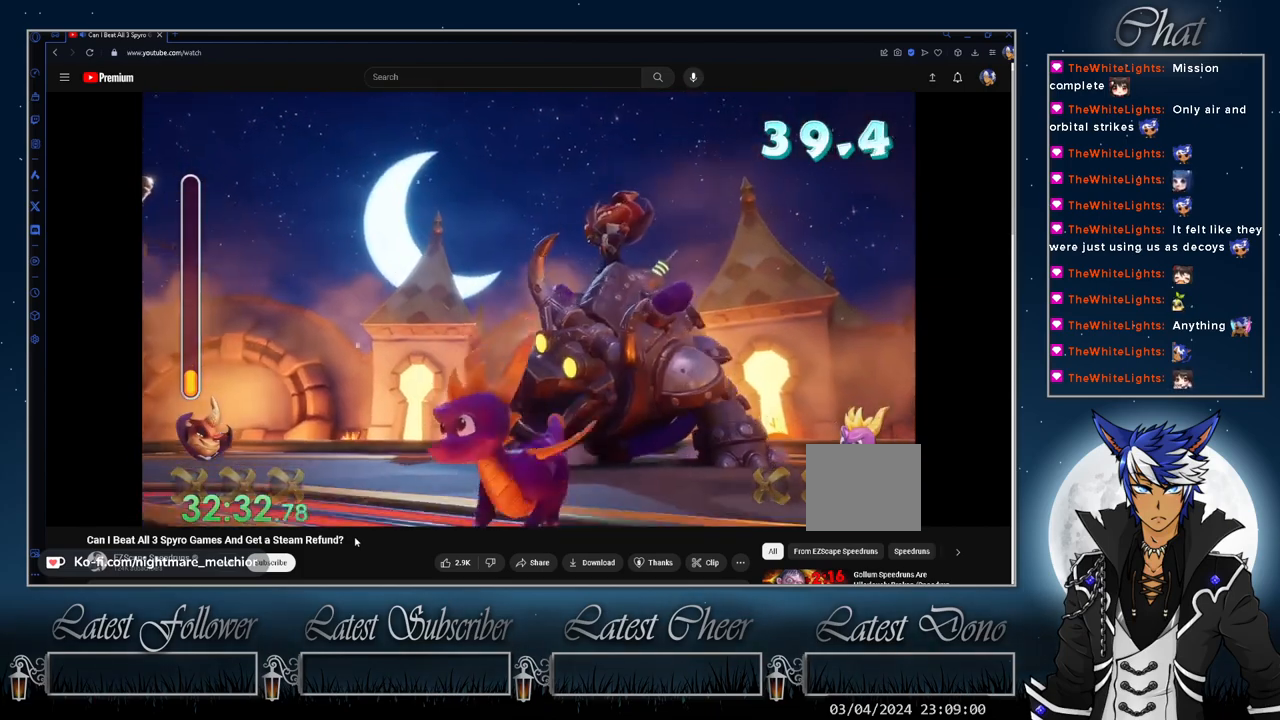
{"buttons": ["SQUARE"], "left_stick": "down-left", "right_stick": "center", "events": [[200, "SQUARE", "down"]]}
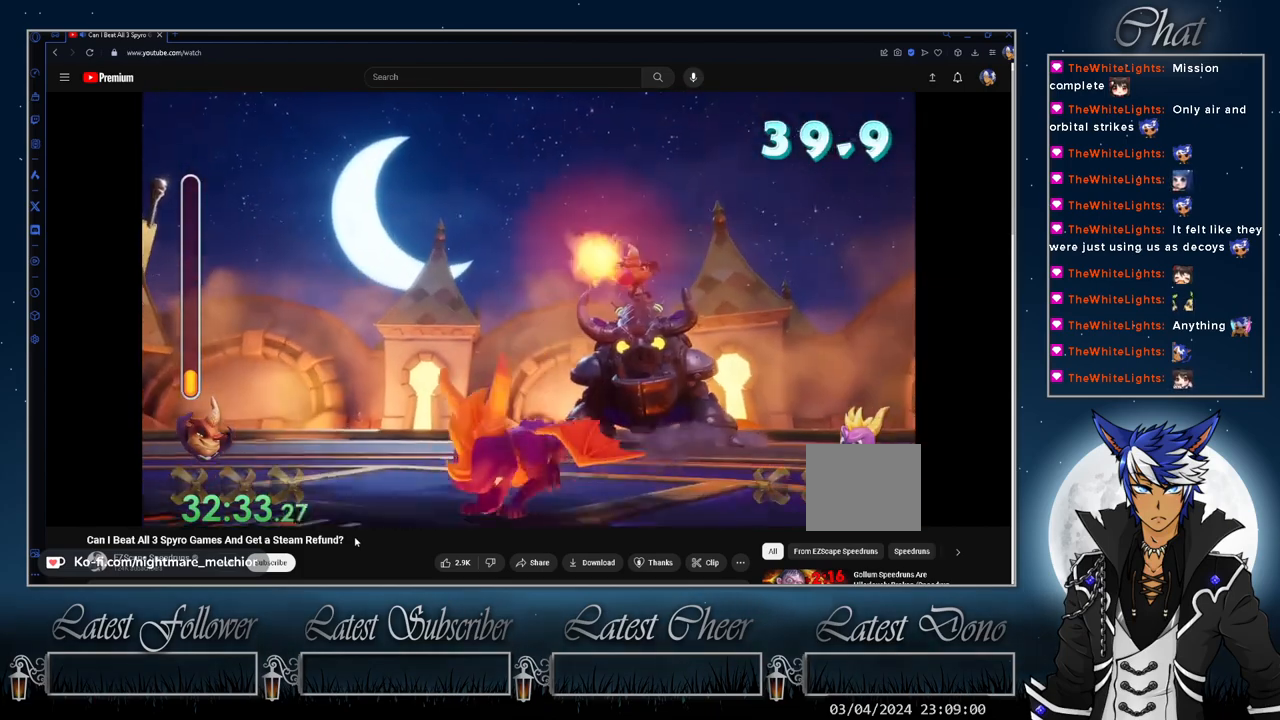
{"buttons": [], "left_stick": "down-left", "right_stick": "center", "events": [[67, "CROSS", "down"], [167, "CROSS", "up"], [167, "SQUARE", "up"]]}
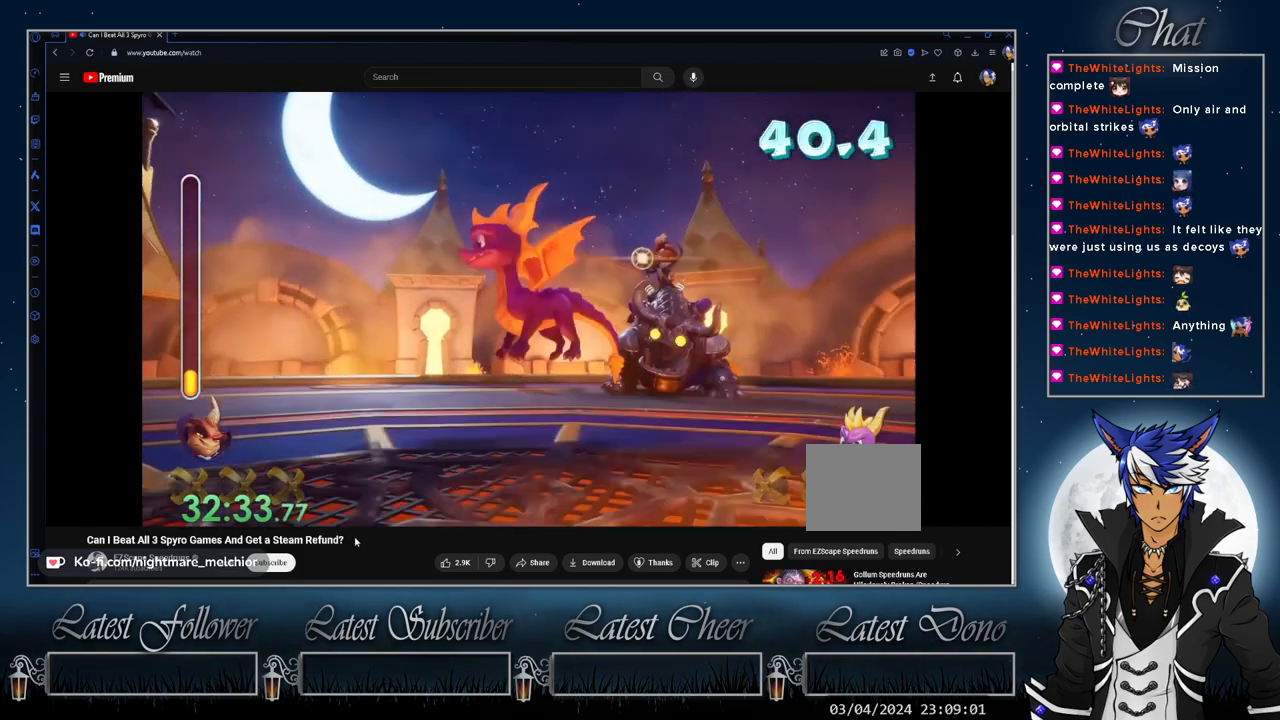
{"buttons": [], "left_stick": "down", "right_stick": "center", "events": [[233, "left_stick", "down"]]}
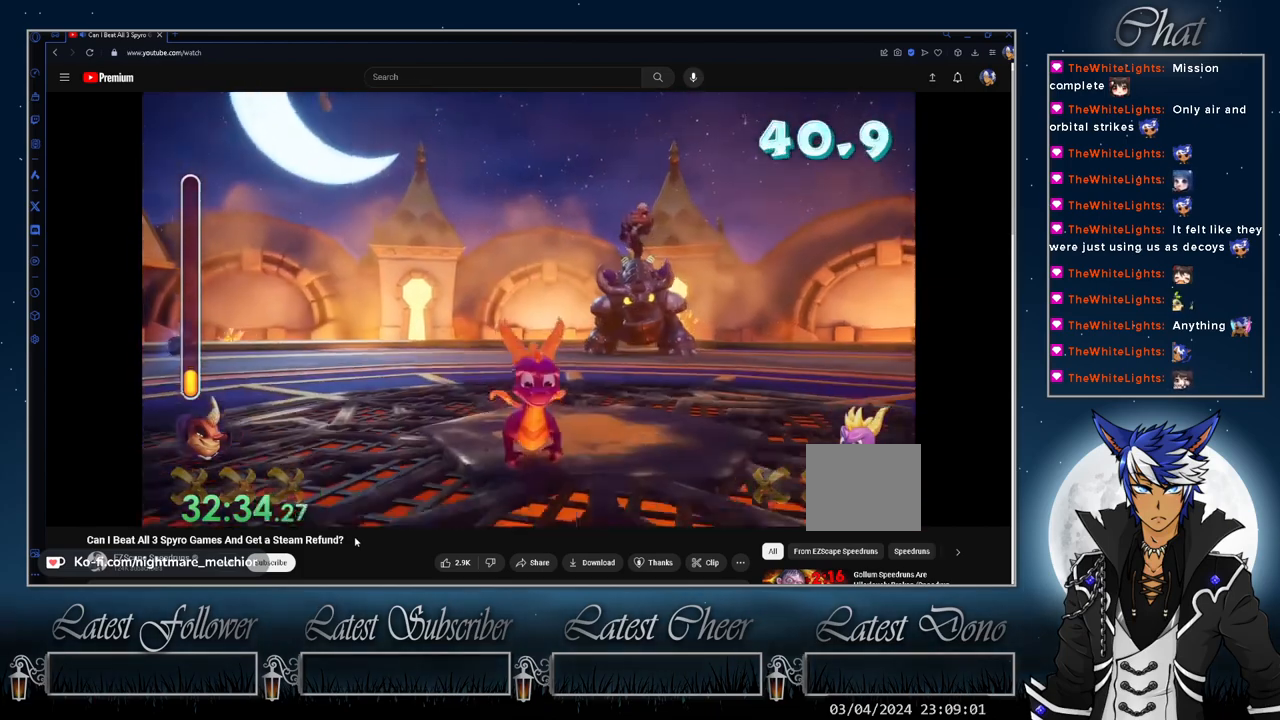
{"buttons": ["CROSS", "SQUARE"], "left_stick": "up-left", "right_stick": "center", "events": [[200, "left_stick", "left"], [267, "left_stick", "up-left"], [367, "SQUARE", "down"], [500, "CROSS", "down"]]}
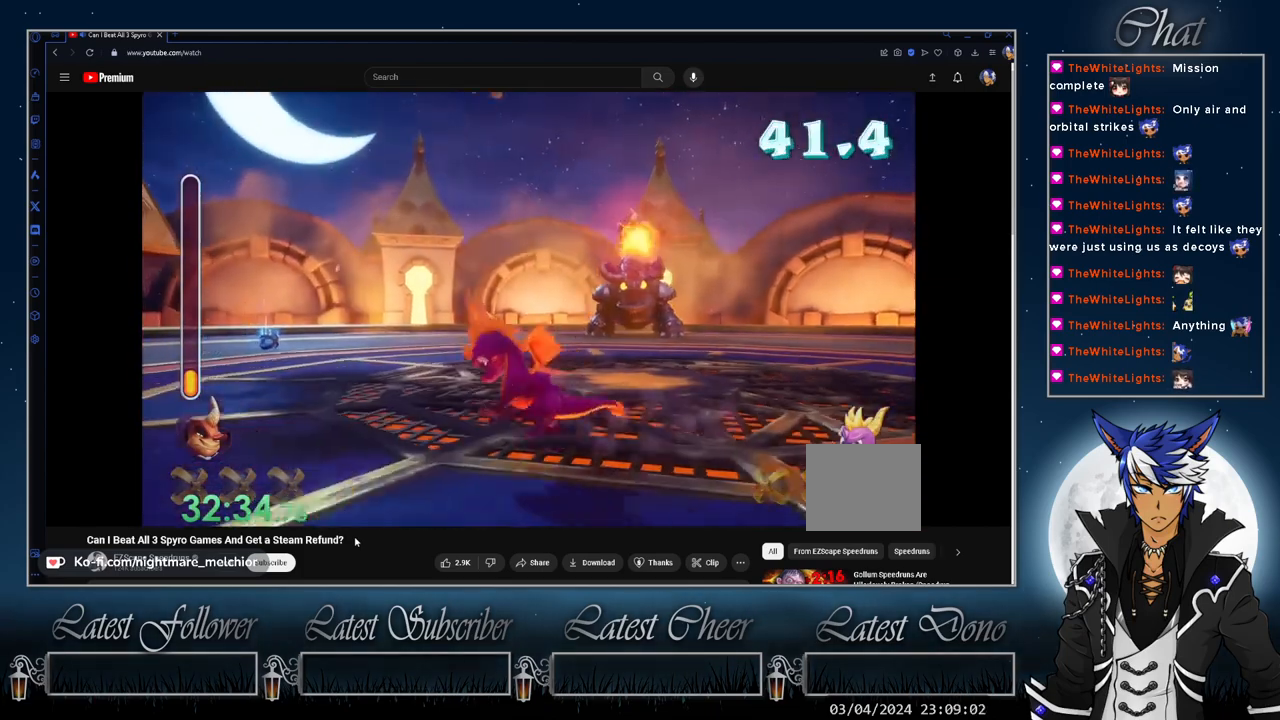
{"buttons": ["SQUARE"], "left_stick": "up", "right_stick": "center", "events": [[67, "left_stick", "up"], [167, "CROSS", "up"]]}
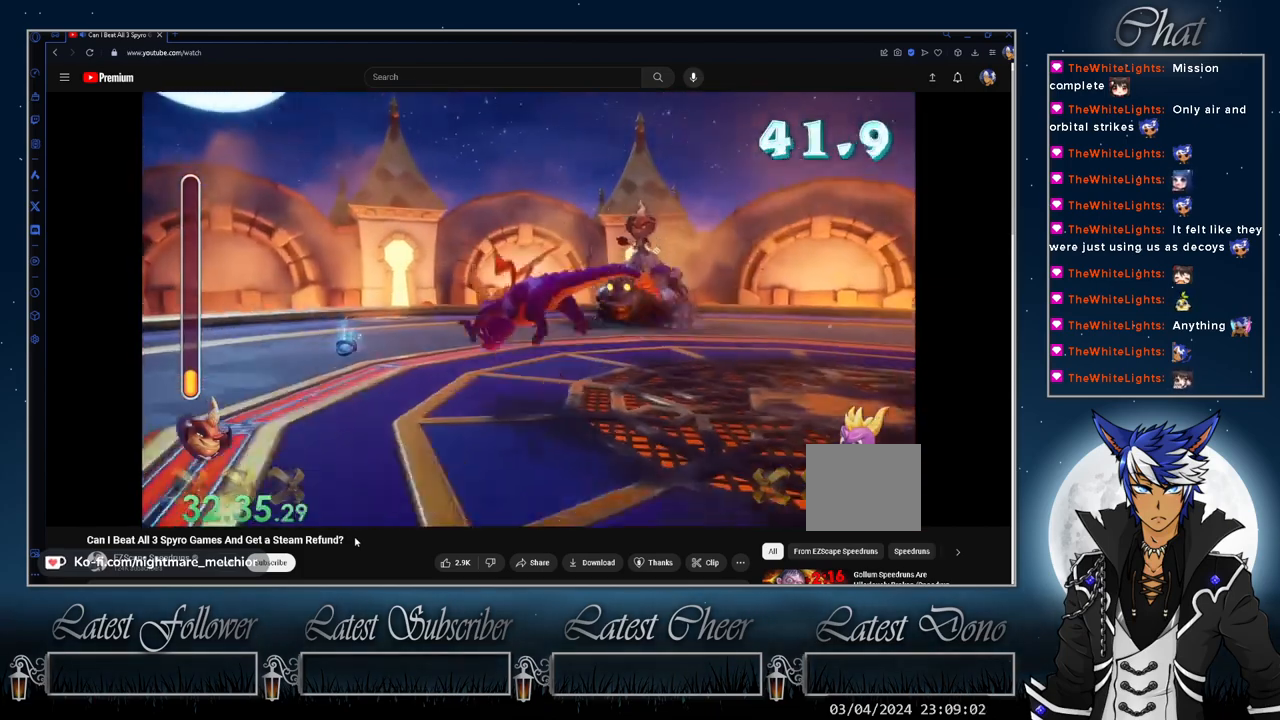
{"buttons": ["SQUARE"], "left_stick": "up", "right_stick": "center", "events": []}
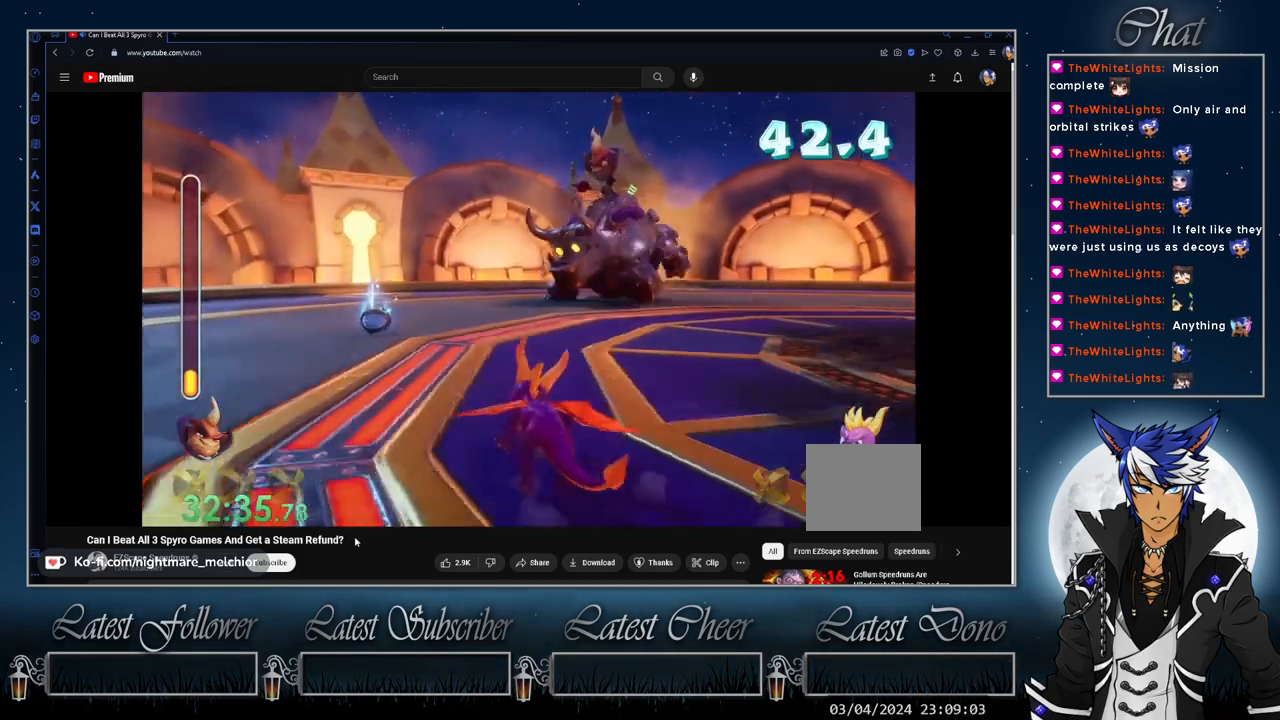
{"buttons": [], "left_stick": "up-left", "right_stick": "center", "events": [[100, "left_stick", "up-left"], [500, "SQUARE", "up"]]}
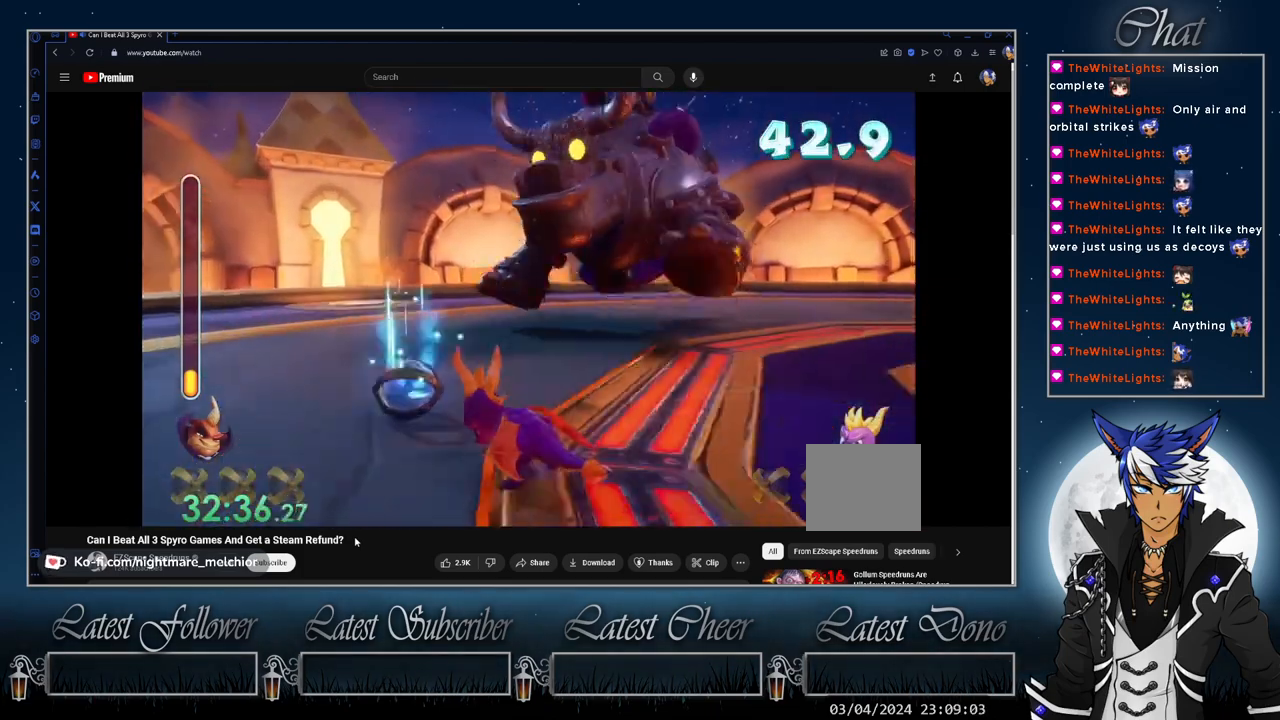
{"buttons": ["SQUARE"], "left_stick": "down-right", "right_stick": "center", "events": [[33, "left_stick", "down"], [233, "left_stick", "down-right"], [333, "L1", "down"], [333, "L2", "down"], [400, "SQUARE", "down"], [500, "L1", "up"], [500, "L2", "up"]]}
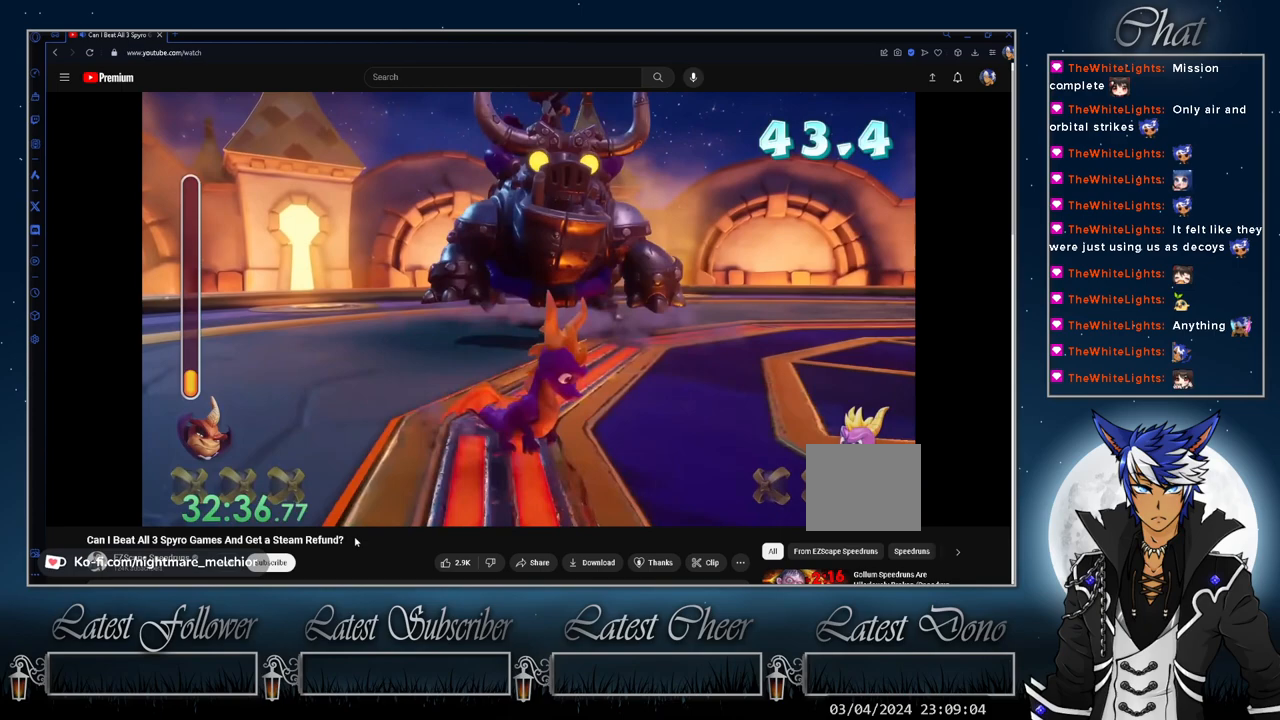
{"buttons": ["SQUARE"], "left_stick": "down-right", "right_stick": "center", "events": []}
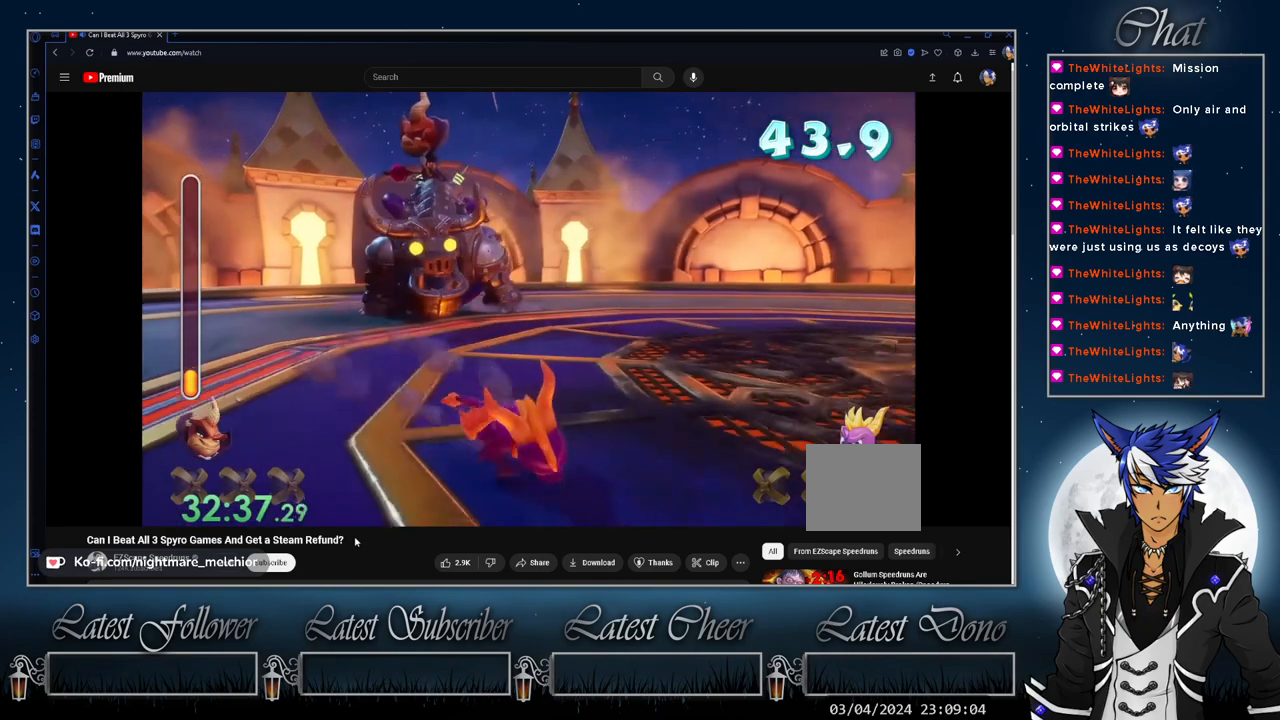
{"buttons": ["SQUARE"], "left_stick": "down-right", "right_stick": "center", "events": []}
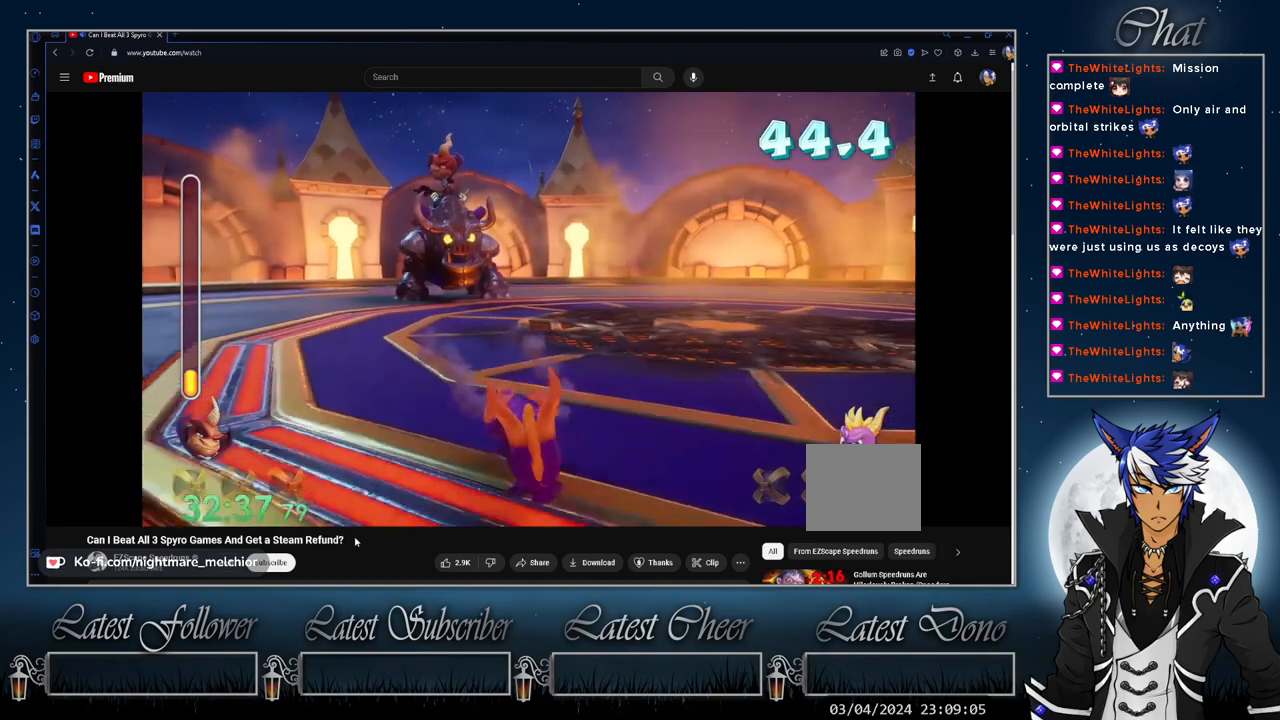
{"buttons": ["SQUARE"], "left_stick": "down-right", "right_stick": "center", "events": []}
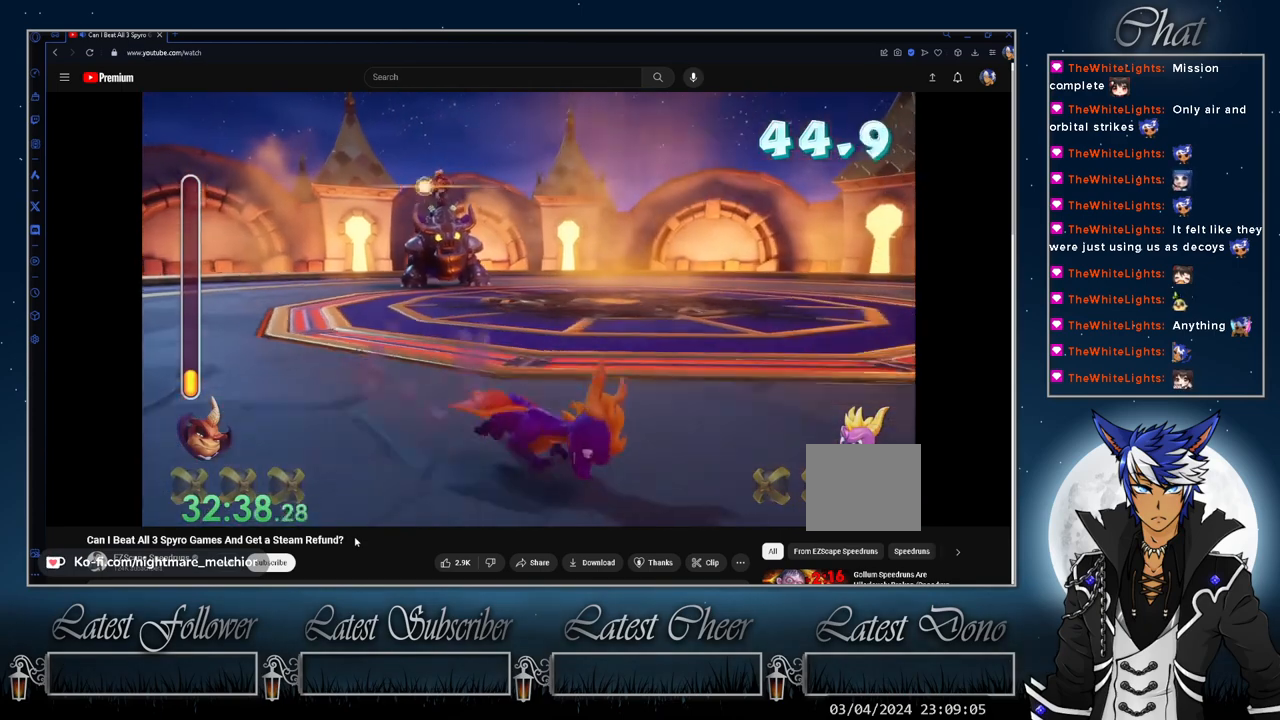
{"buttons": [], "left_stick": "left", "right_stick": "center", "events": [[200, "left_stick", "down"], [367, "SQUARE", "up"], [367, "left_stick", "left"]]}
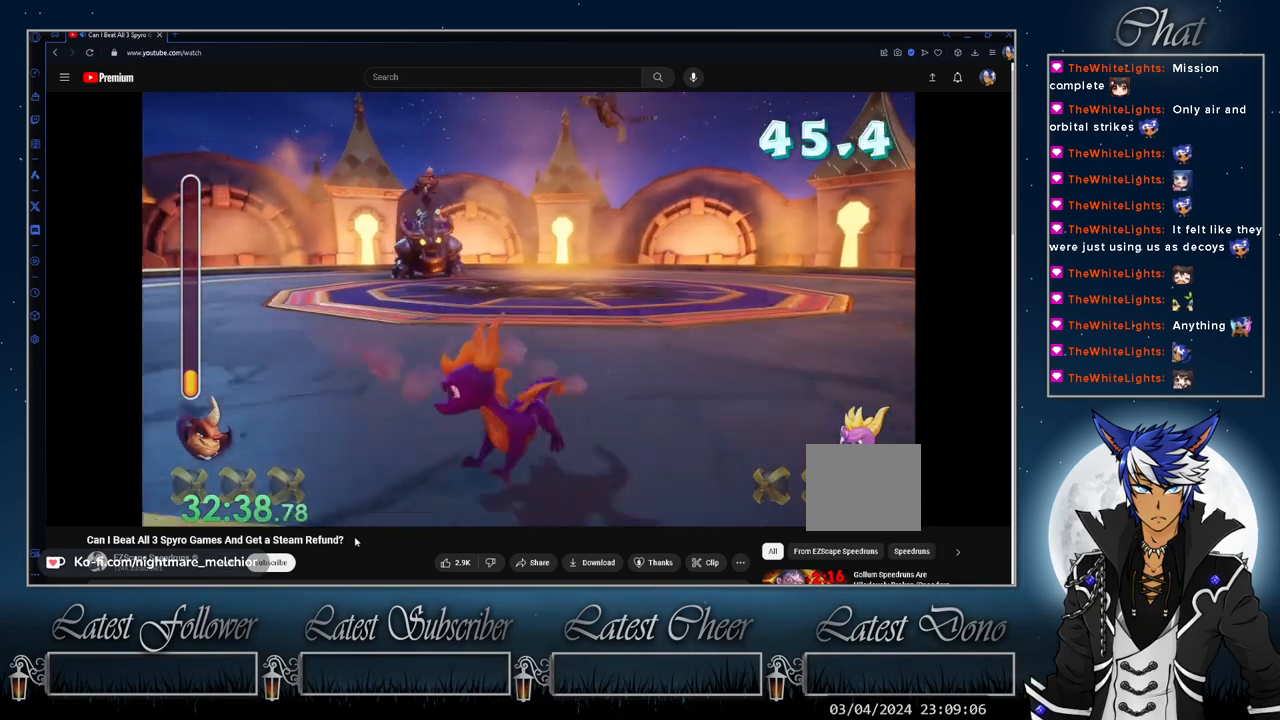
{"buttons": ["SQUARE"], "left_stick": "up-left", "right_stick": "center", "events": [[167, "SQUARE", "down"], [433, "left_stick", "up-left"]]}
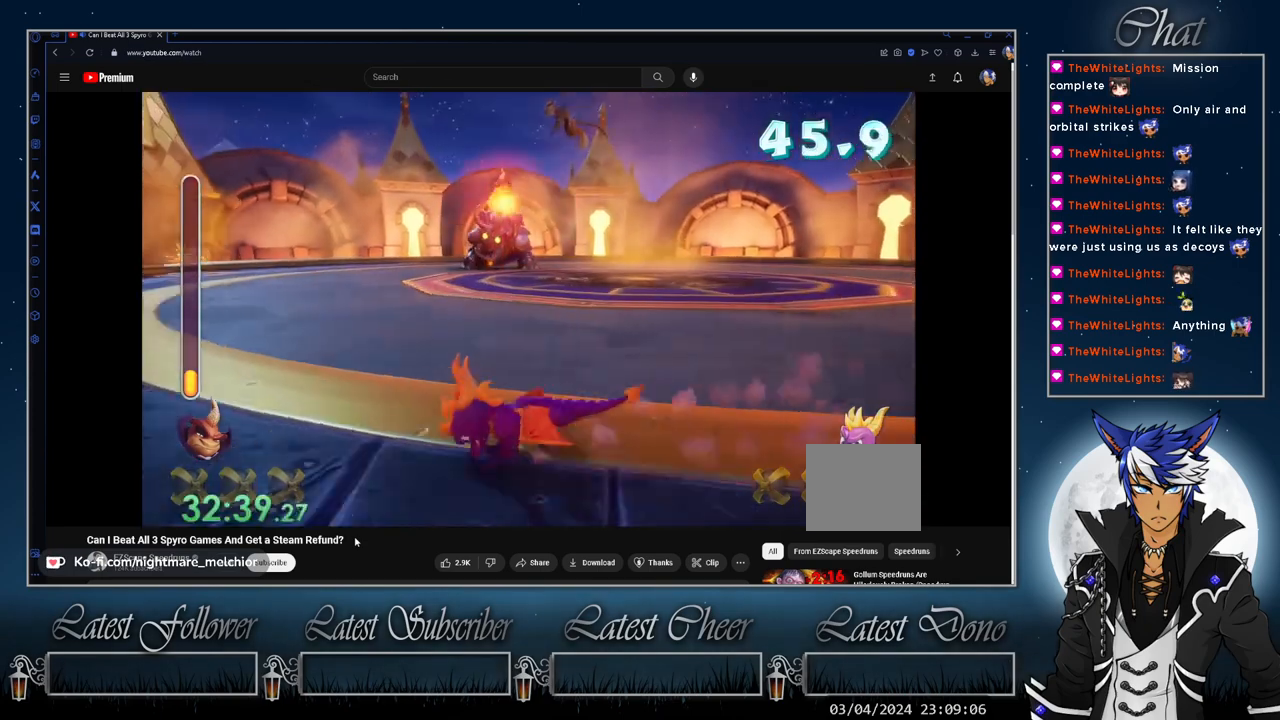
{"buttons": [], "left_stick": "down-right", "right_stick": "center", "events": [[100, "SQUARE", "up"], [367, "left_stick", "down-right"]]}
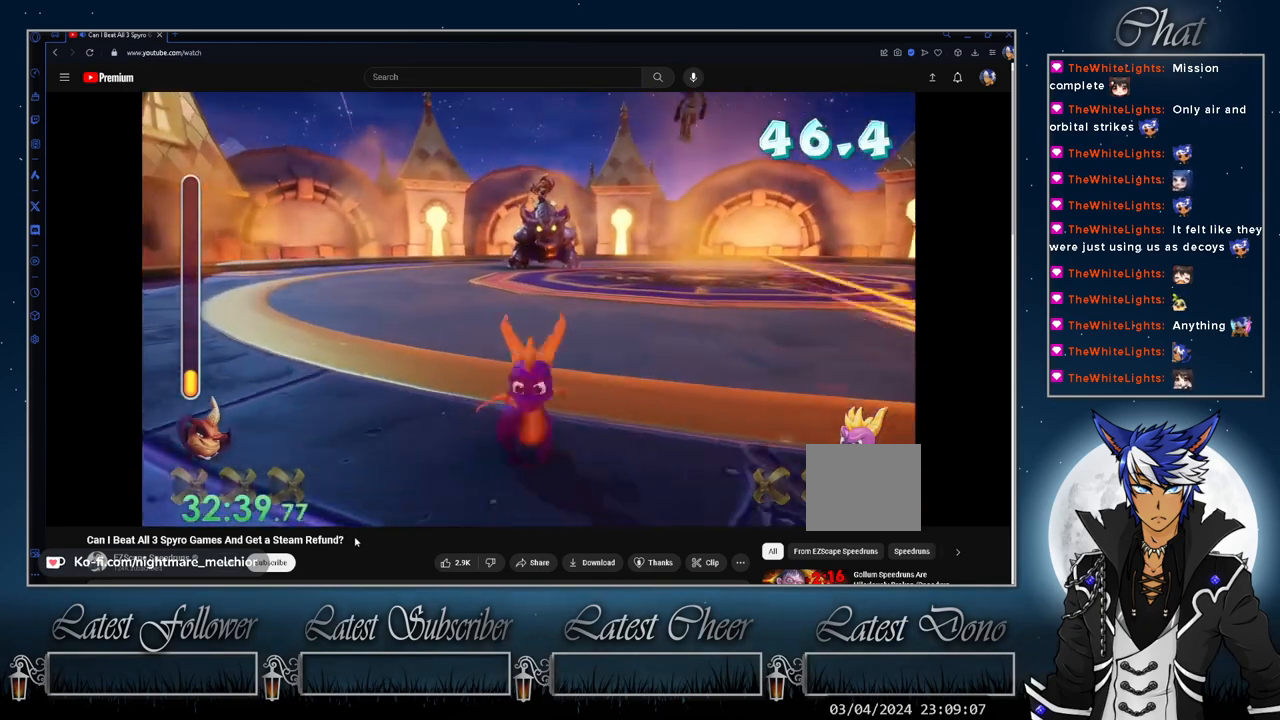
{"buttons": ["SQUARE"], "left_stick": "up-right", "right_stick": "center", "events": [[100, "left_stick", "right"], [200, "SQUARE", "down"], [433, "left_stick", "up-right"]]}
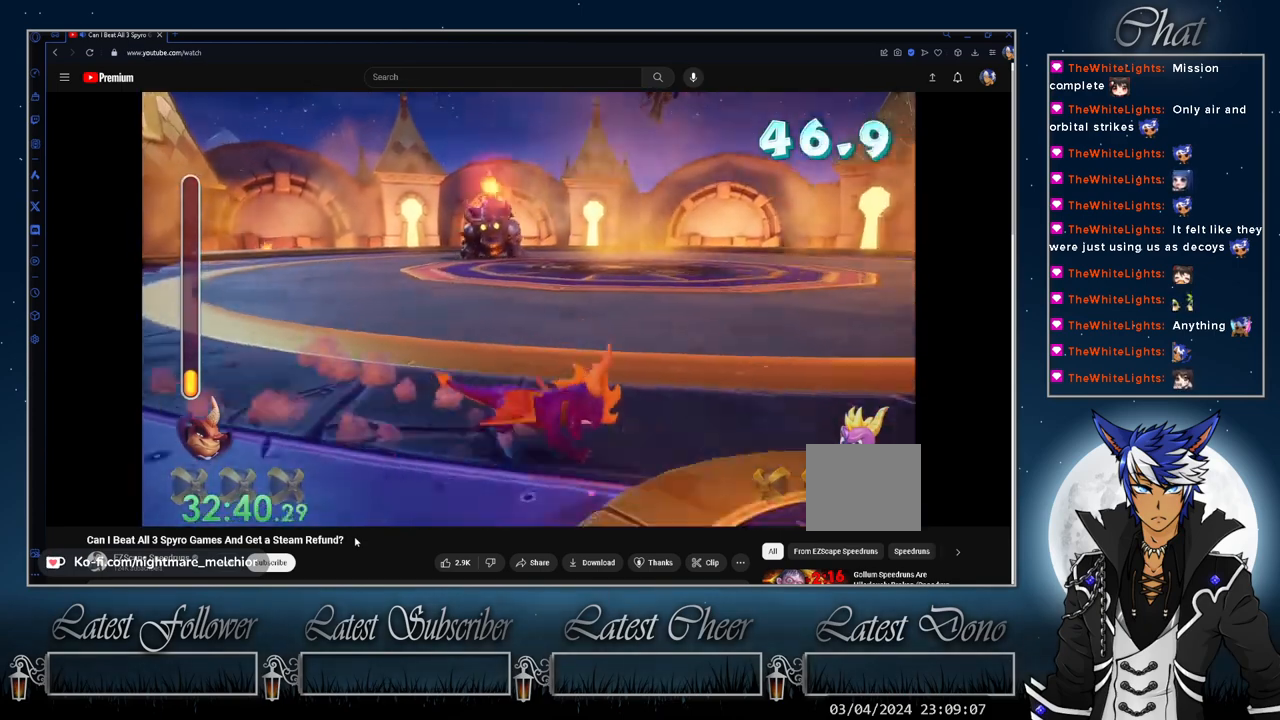
{"buttons": ["SQUARE"], "left_stick": "up-right", "right_stick": "center", "events": []}
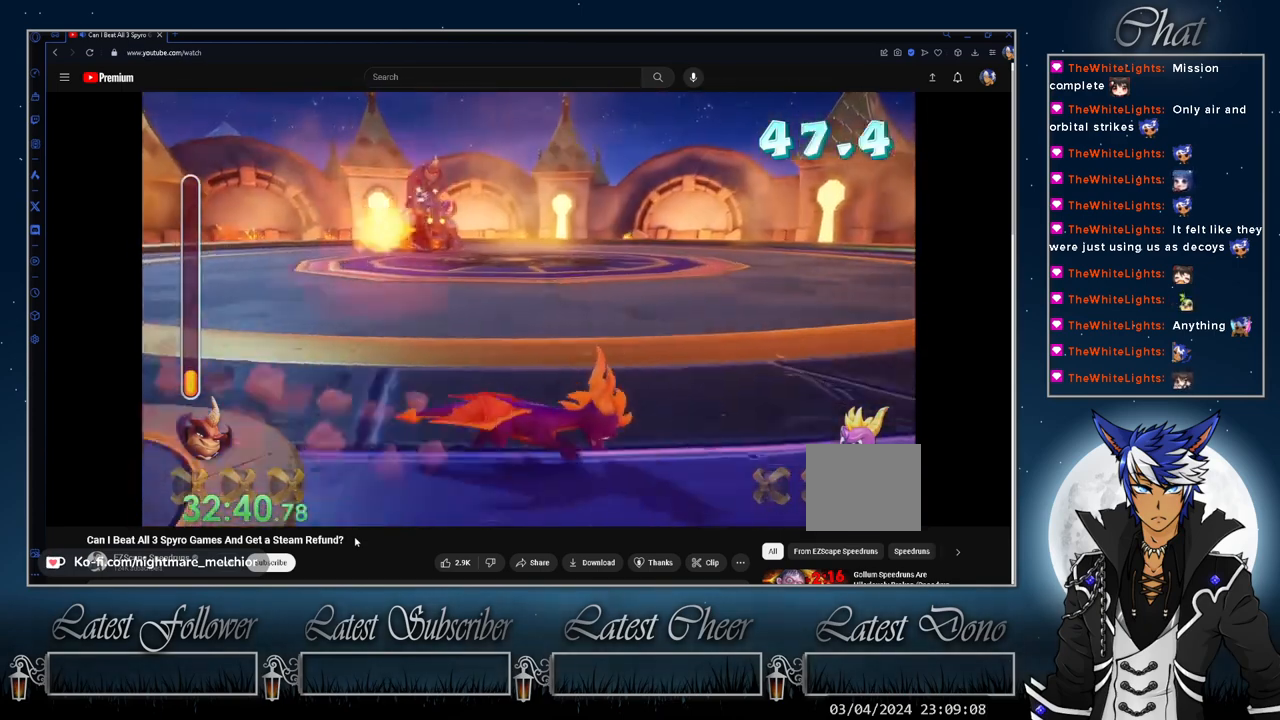
{"buttons": [], "left_stick": "down-left", "right_stick": "center", "events": [[133, "SQUARE", "up"], [333, "left_stick", "down-right"], [400, "left_stick", "down-left"]]}
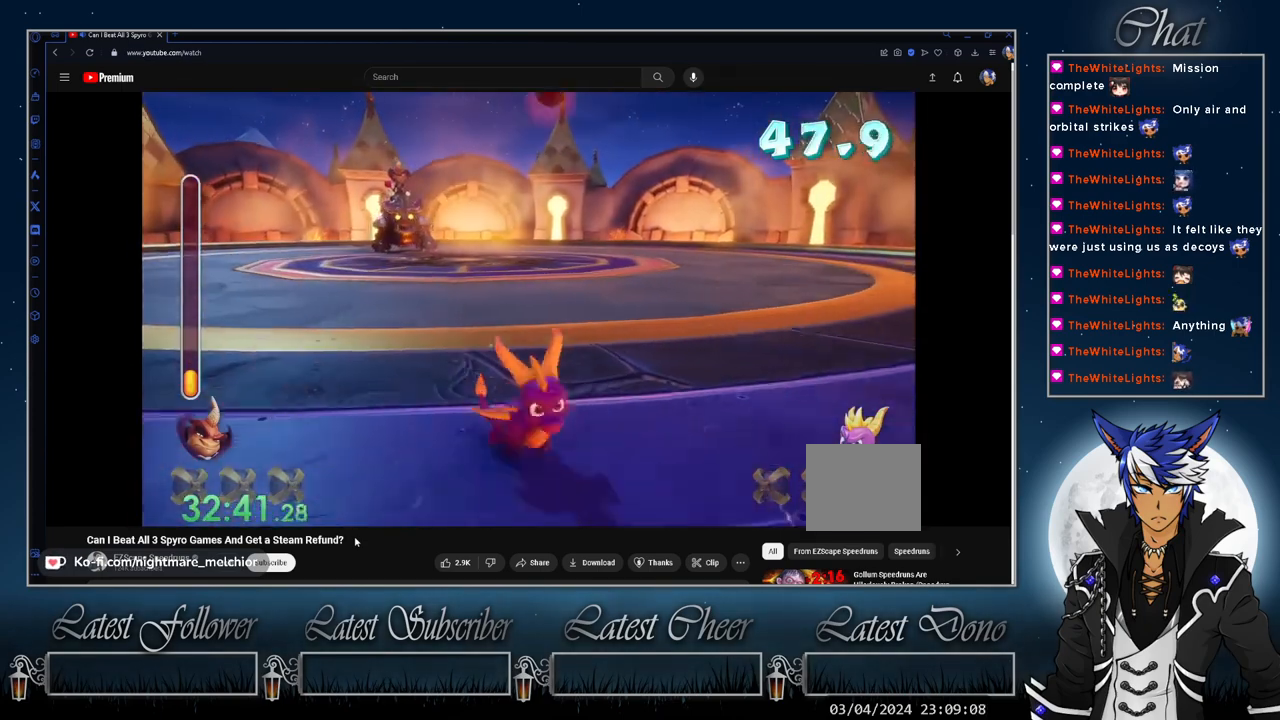
{"buttons": ["SQUARE"], "left_stick": "up-left", "right_stick": "center", "events": [[133, "left_stick", "left"], [167, "SQUARE", "down"], [267, "left_stick", "up-left"]]}
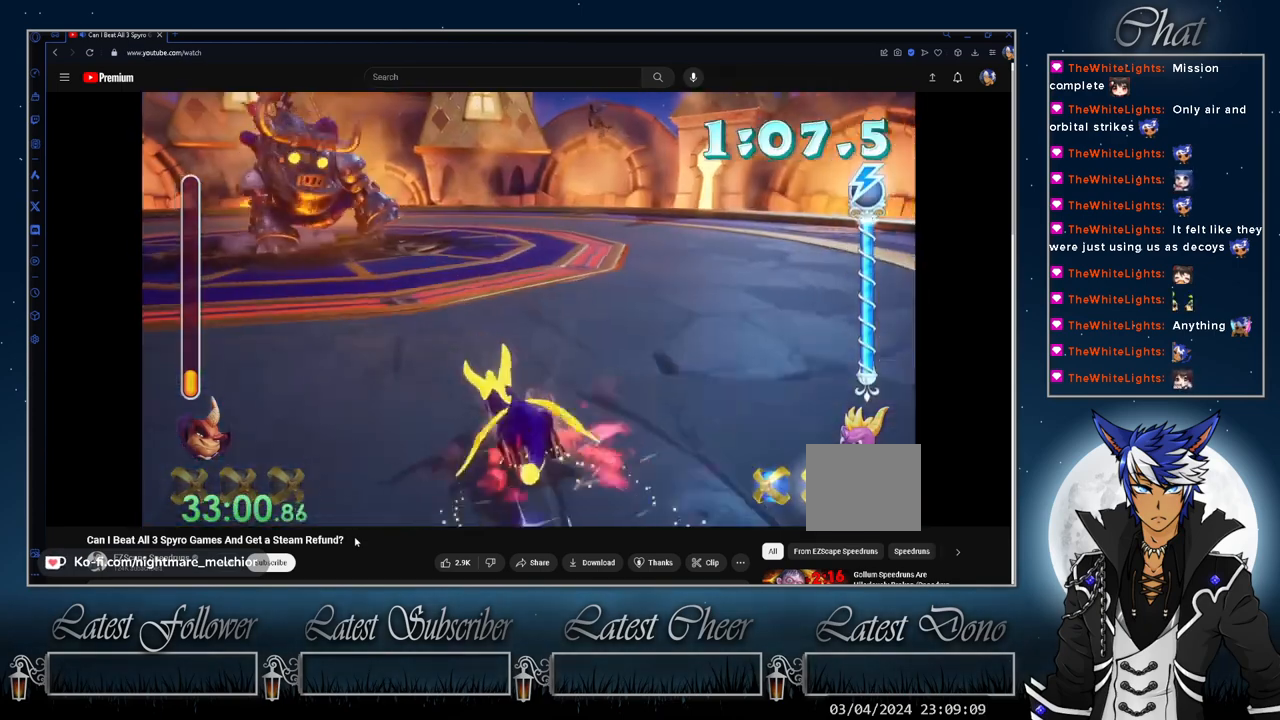
{"buttons": ["SQUARE"], "left_stick": "up-left", "right_stick": "center", "events": []}
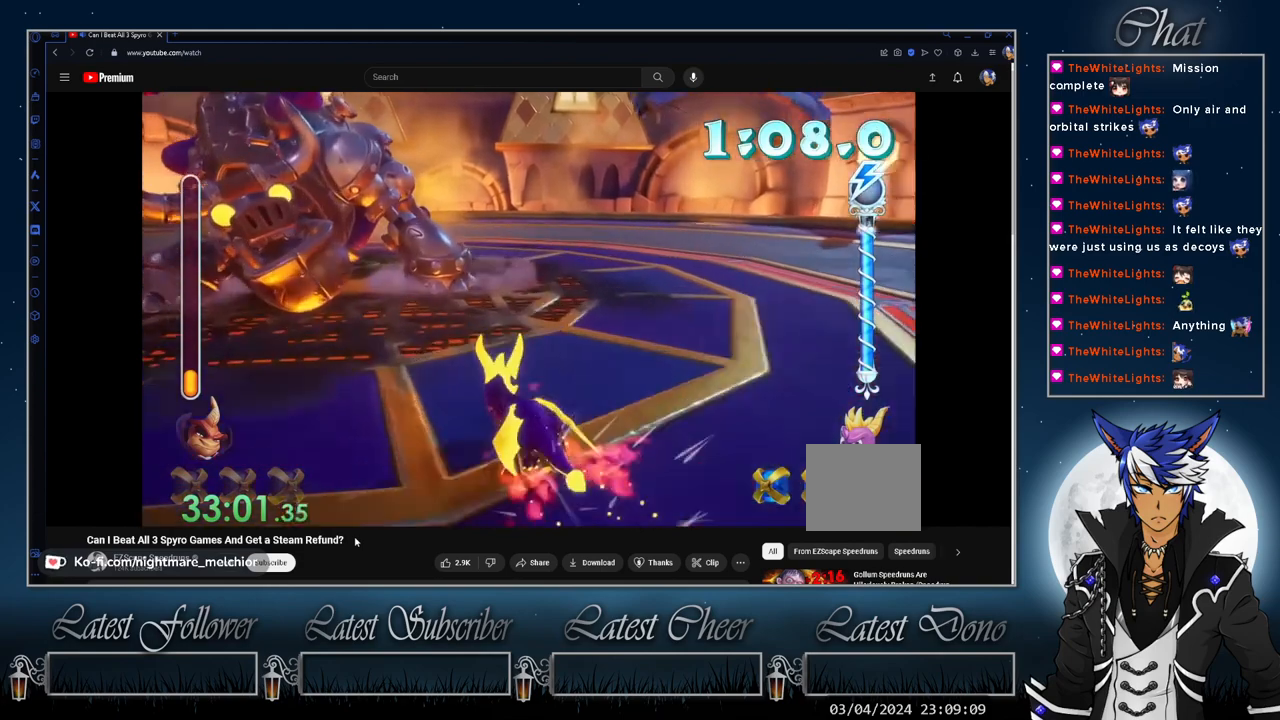
{"buttons": [], "left_stick": "center", "right_stick": "center", "events": [[267, "SQUARE", "up"], [300, "left_stick", "left"], [500, "left_stick", "center"]]}